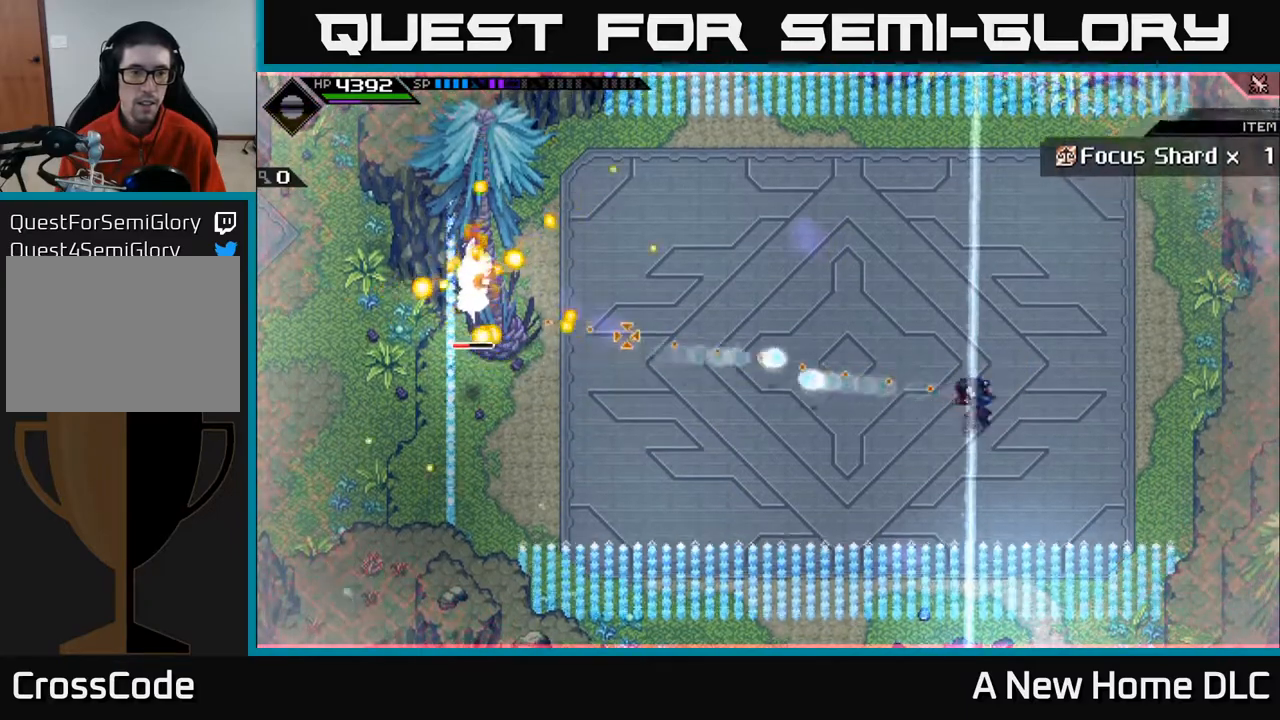
Gameplay with a controller (Xbox layout); each line is a JSON object with the inputs held at the frame after it. "events" lists button and stick changes between this image and that frame as [ms after this image, input, new state], when the widget could be followed in between.
{"buttons": ["L1"], "left_stick": "up", "right_stick": "left", "events": [[17, "R1", "up"], [17, "left_stick", "down-right"], [117, "left_stick", "right"], [450, "L1", "down"], [500, "left_stick", "up"]]}
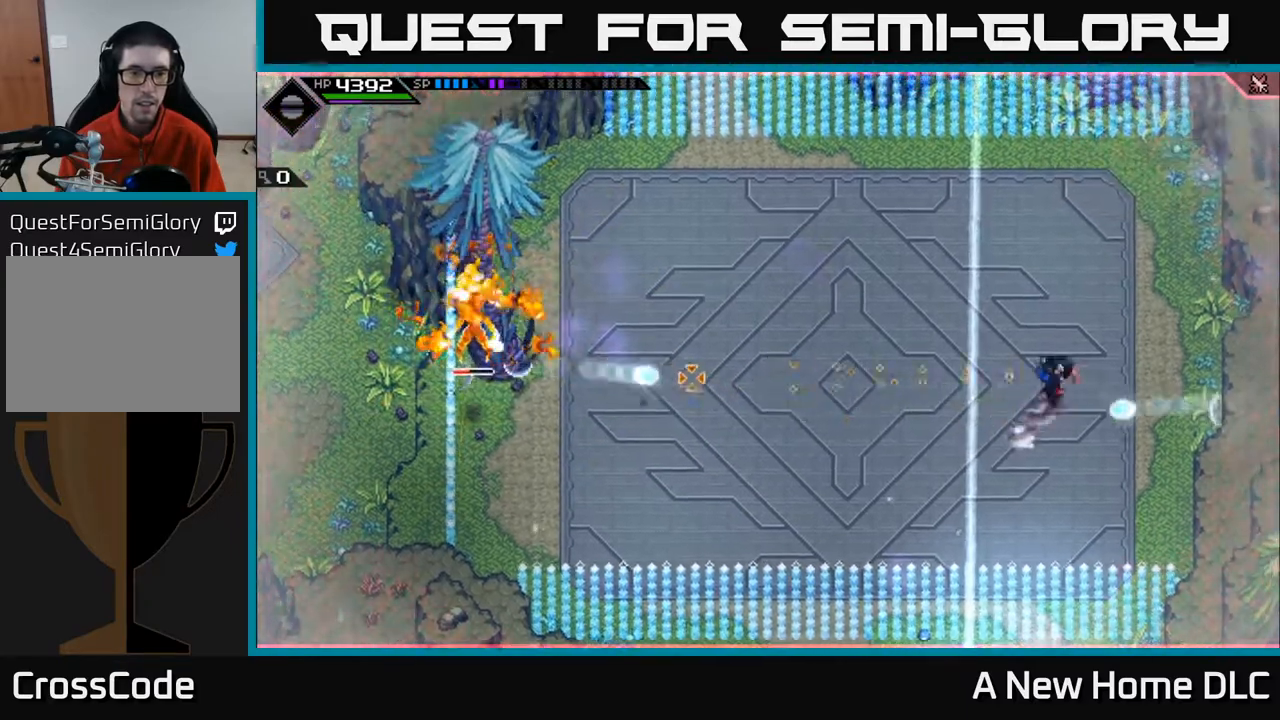
{"buttons": [], "left_stick": "up-left", "right_stick": "left", "events": [[83, "L1", "up"], [350, "L1", "down"], [500, "L1", "up"], [500, "left_stick", "up-left"]]}
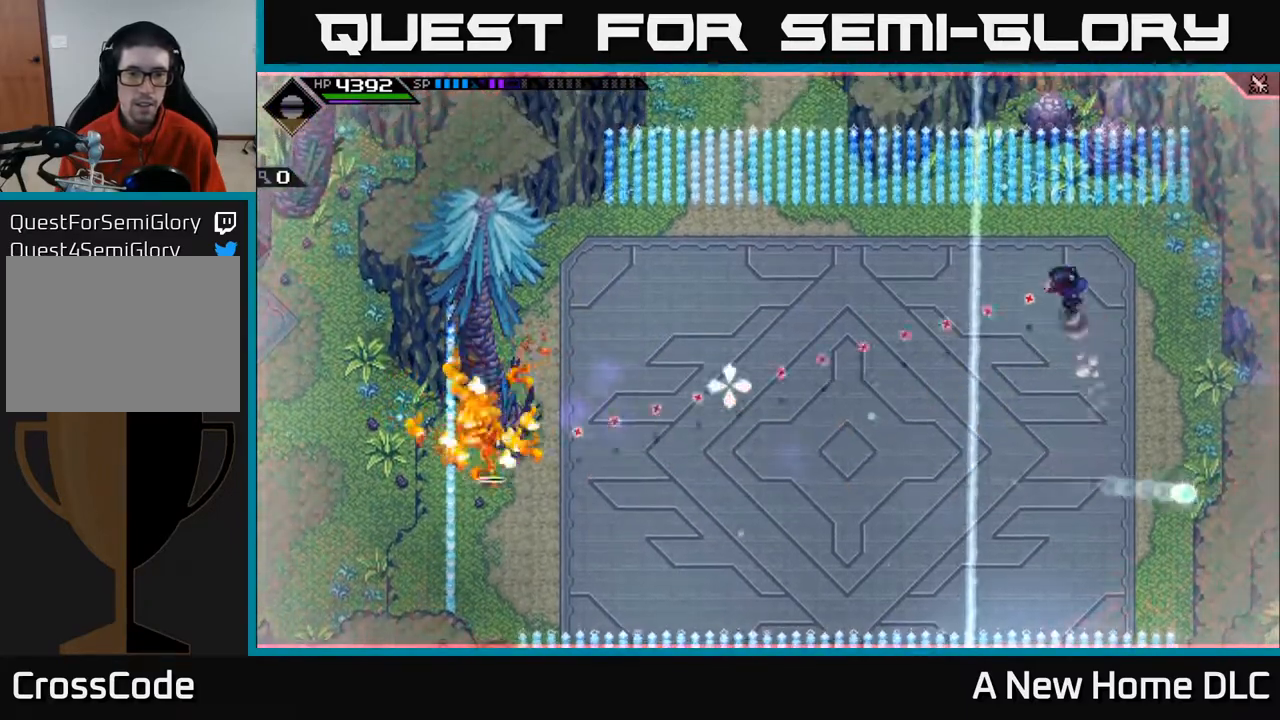
{"buttons": [], "left_stick": "center", "right_stick": "left", "events": [[117, "left_stick", "center"], [167, "R1", "down"], [250, "R1", "up"]]}
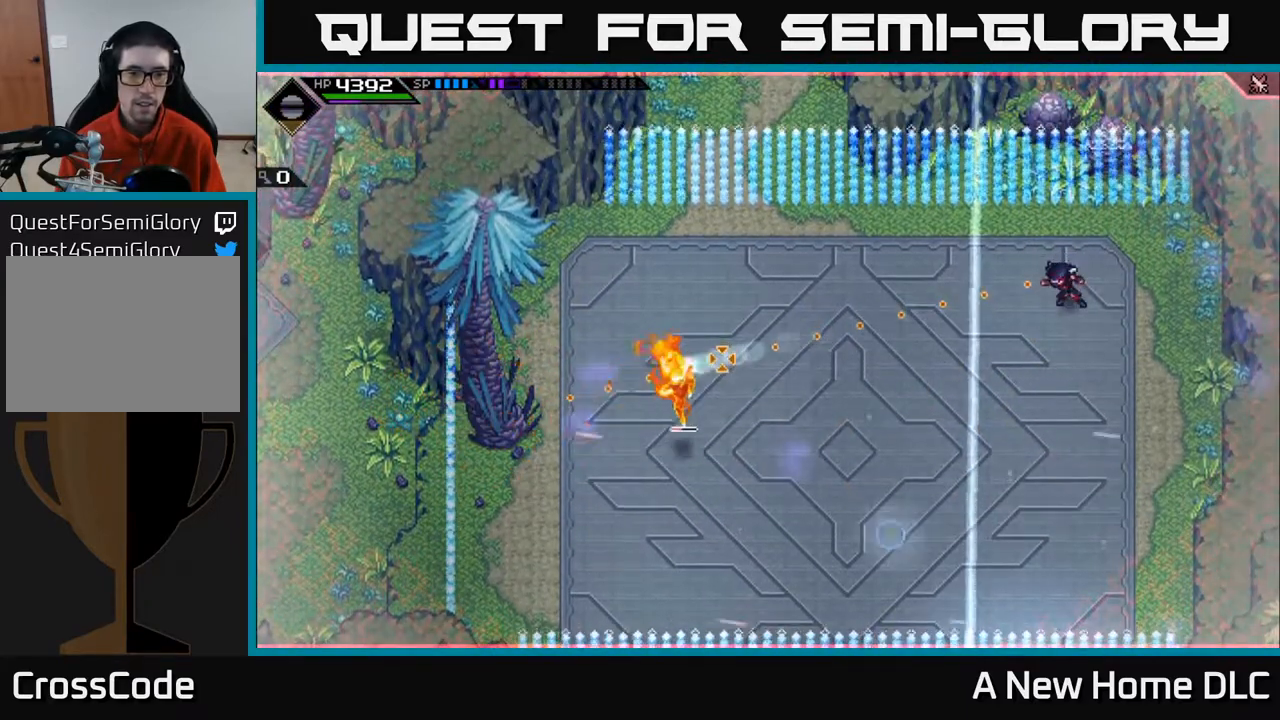
{"buttons": [], "left_stick": "center", "right_stick": "left", "events": [[200, "R1", "down"], [300, "R1", "up"]]}
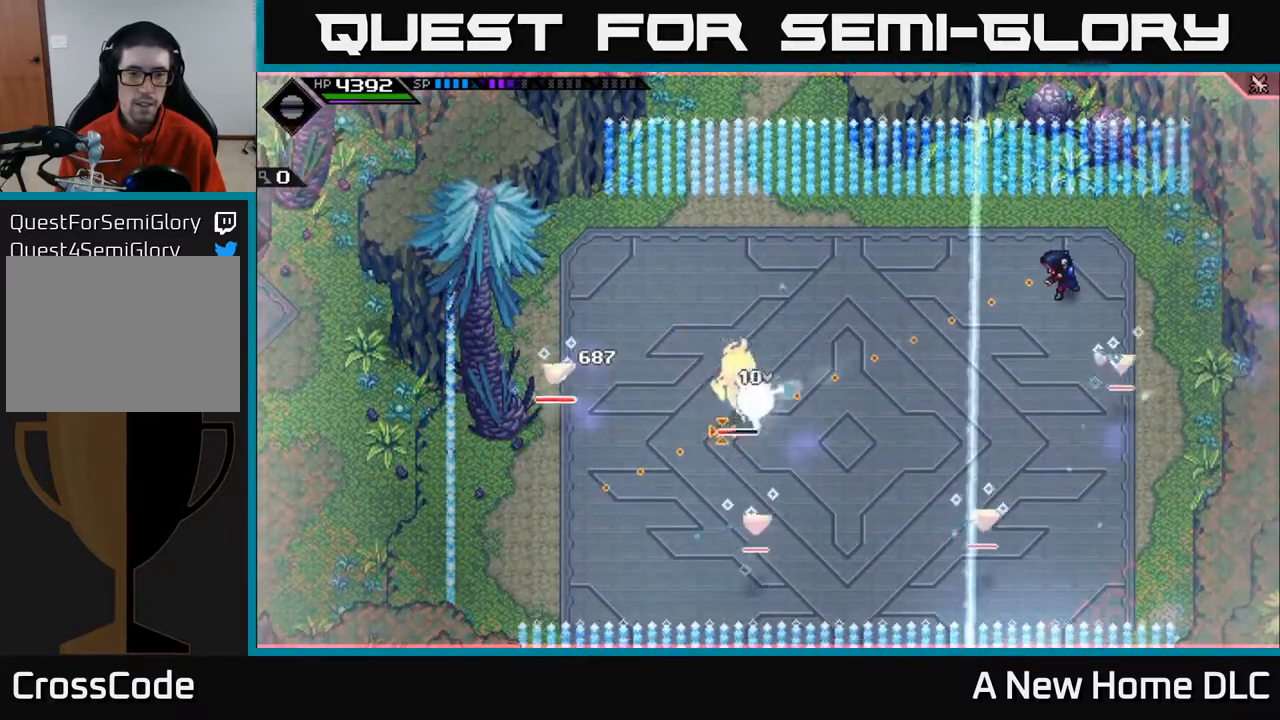
{"buttons": [], "left_stick": "left", "right_stick": "left", "events": [[217, "R1", "down"], [317, "R1", "up"], [500, "left_stick", "left"]]}
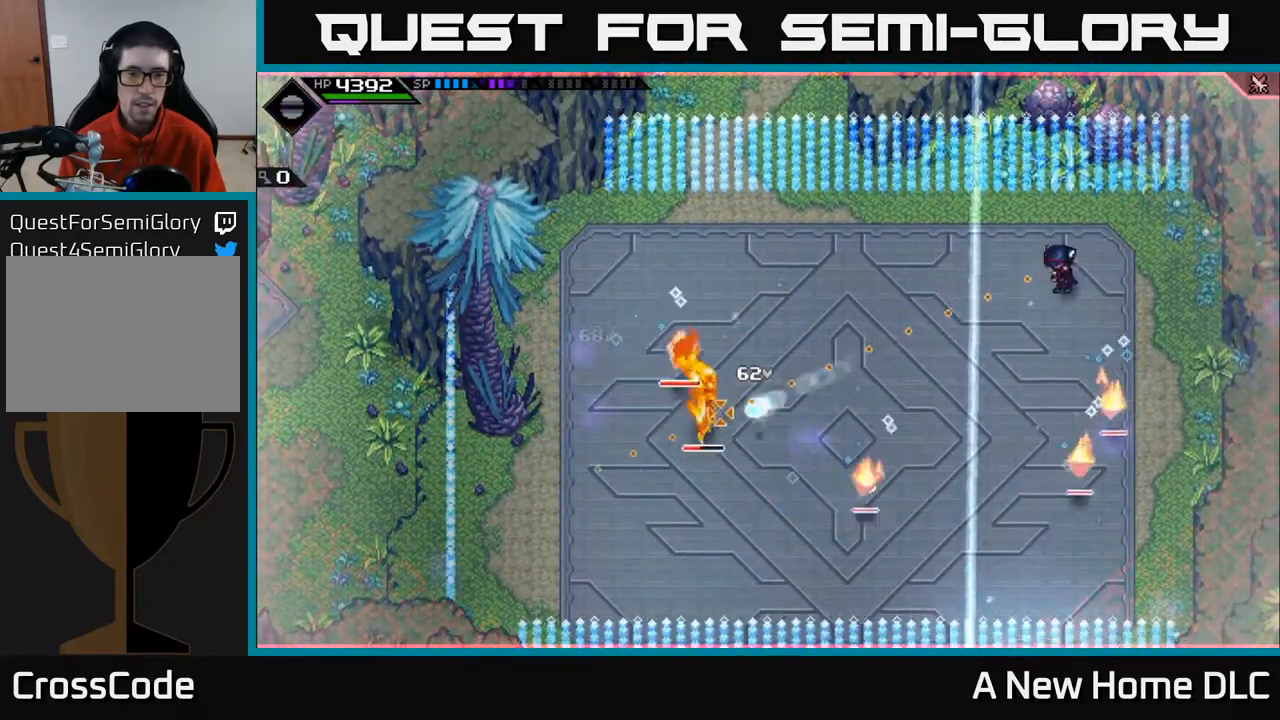
{"buttons": ["L1"], "left_stick": "down-left", "right_stick": "left", "events": [[217, "R1", "down"], [333, "R1", "up"], [350, "left_stick", "down-left"], [417, "L1", "down"]]}
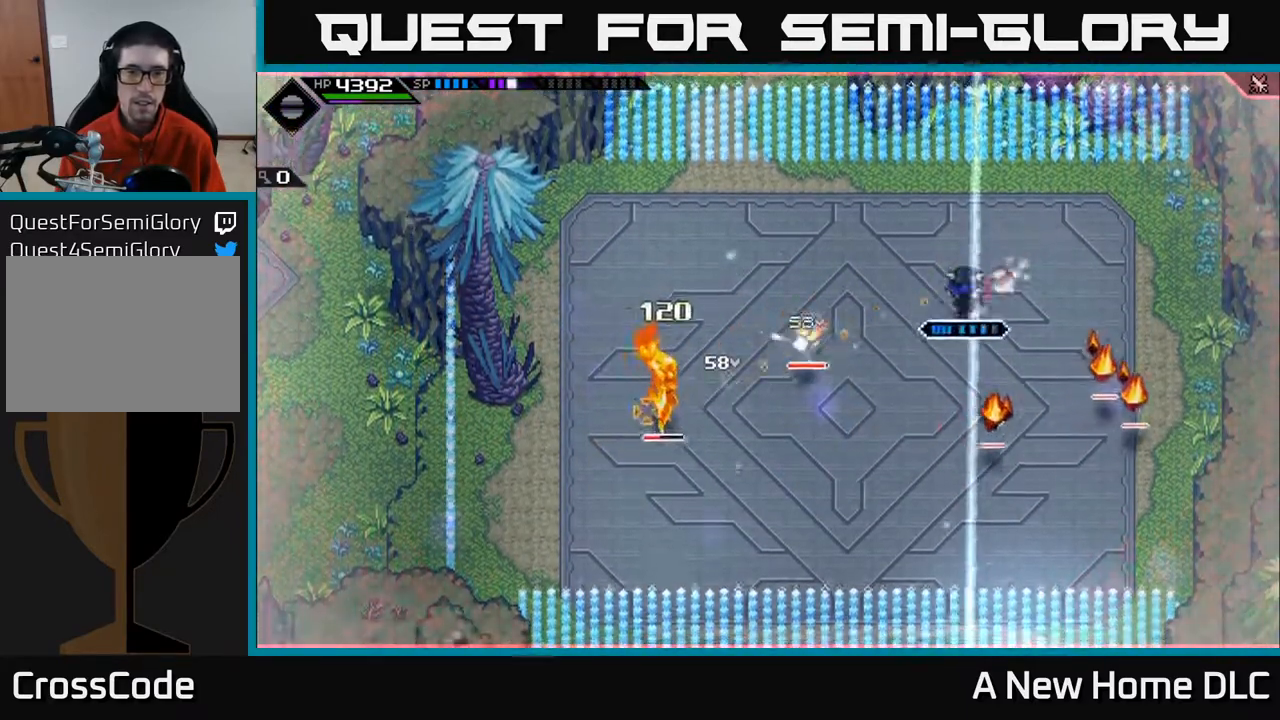
{"buttons": [], "left_stick": "center", "right_stick": "center", "events": [[17, "L1", "up"], [100, "left_stick", "down"], [117, "right_stick", "center"], [250, "left_stick", "center"], [283, "DPAD_UP", "down"], [417, "DPAD_UP", "up"]]}
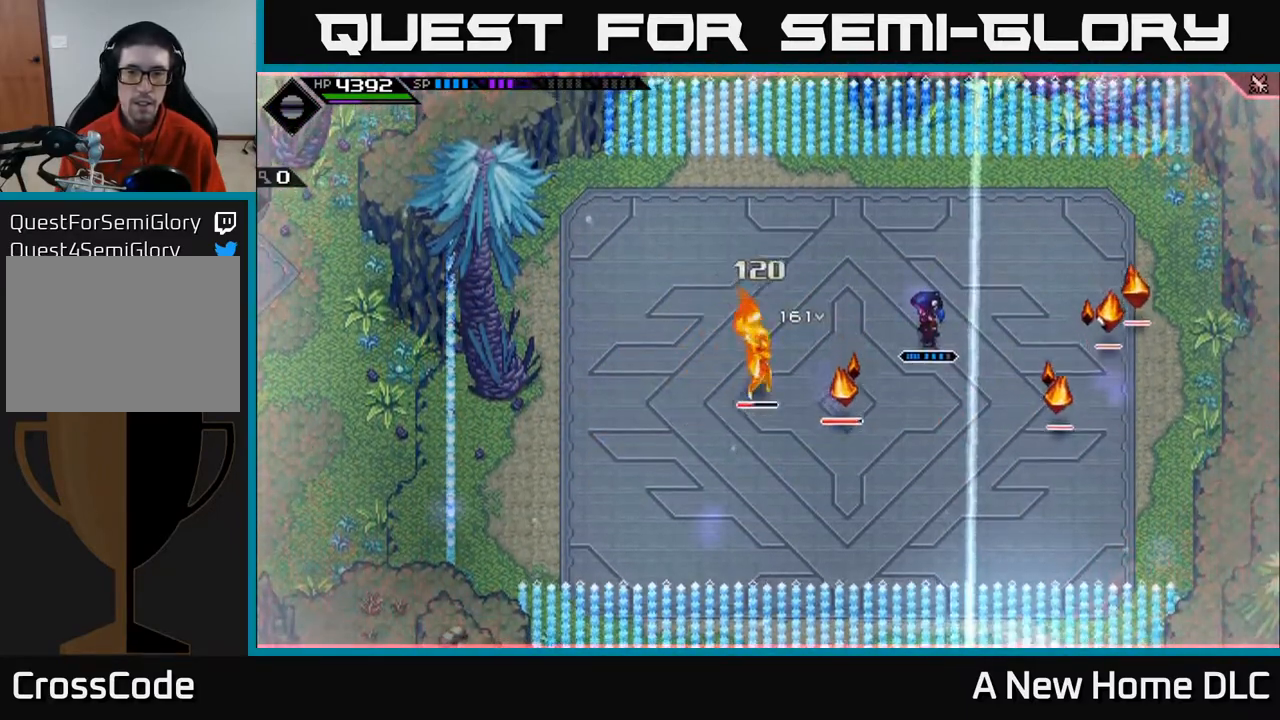
{"buttons": [], "left_stick": "down", "right_stick": "center", "events": [[150, "DPAD_DOWN", "down"], [267, "DPAD_DOWN", "up"], [467, "left_stick", "down"]]}
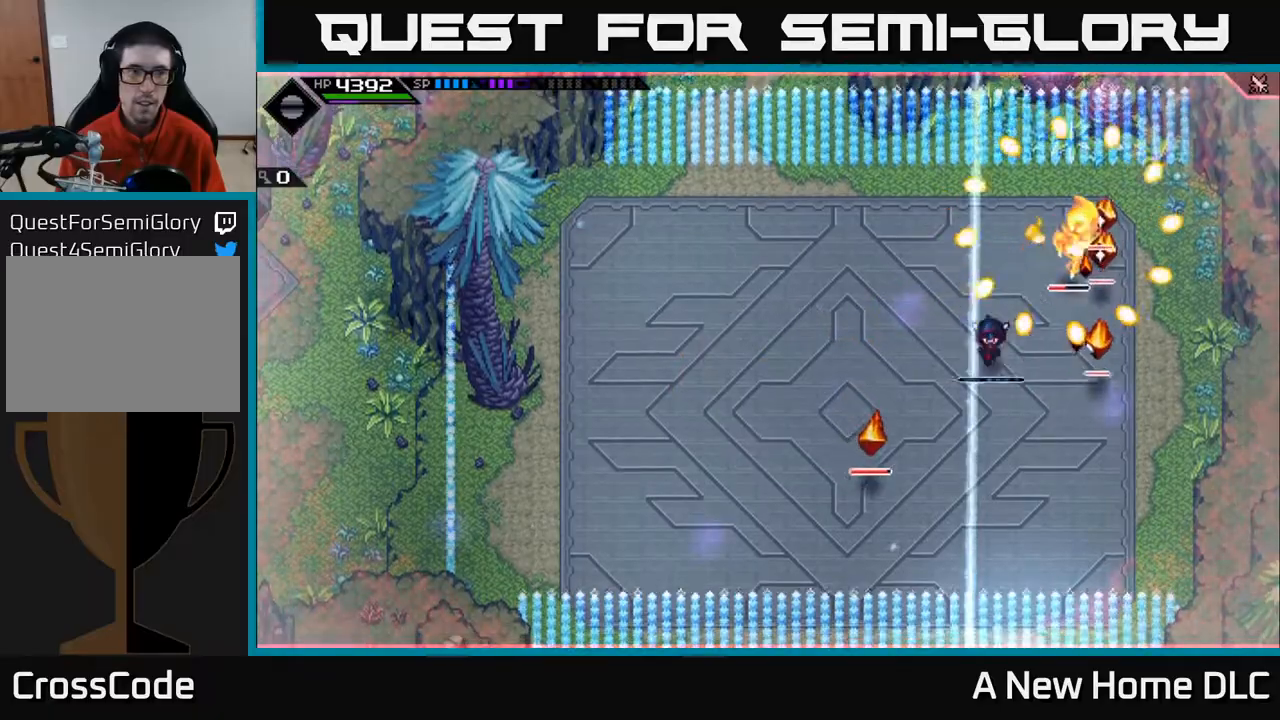
{"buttons": [], "left_stick": "left", "right_stick": "center", "events": [[133, "L1", "down"], [150, "left_stick", "down-left"], [267, "left_stick", "left"], [300, "L1", "up"]]}
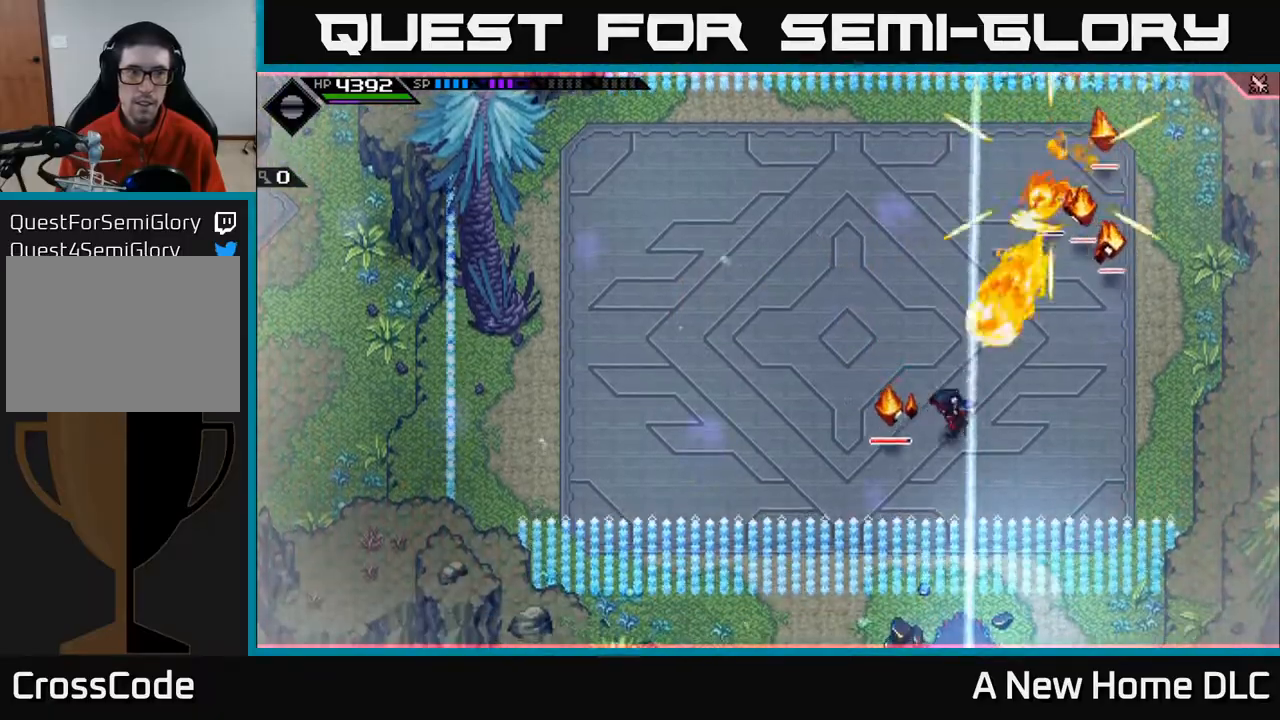
{"buttons": [], "left_stick": "up-left", "right_stick": "center", "events": [[217, "L1", "down"], [400, "DPAD_UP", "down"], [400, "left_stick", "up-left"], [450, "DPAD_UP", "up"], [450, "L1", "up"]]}
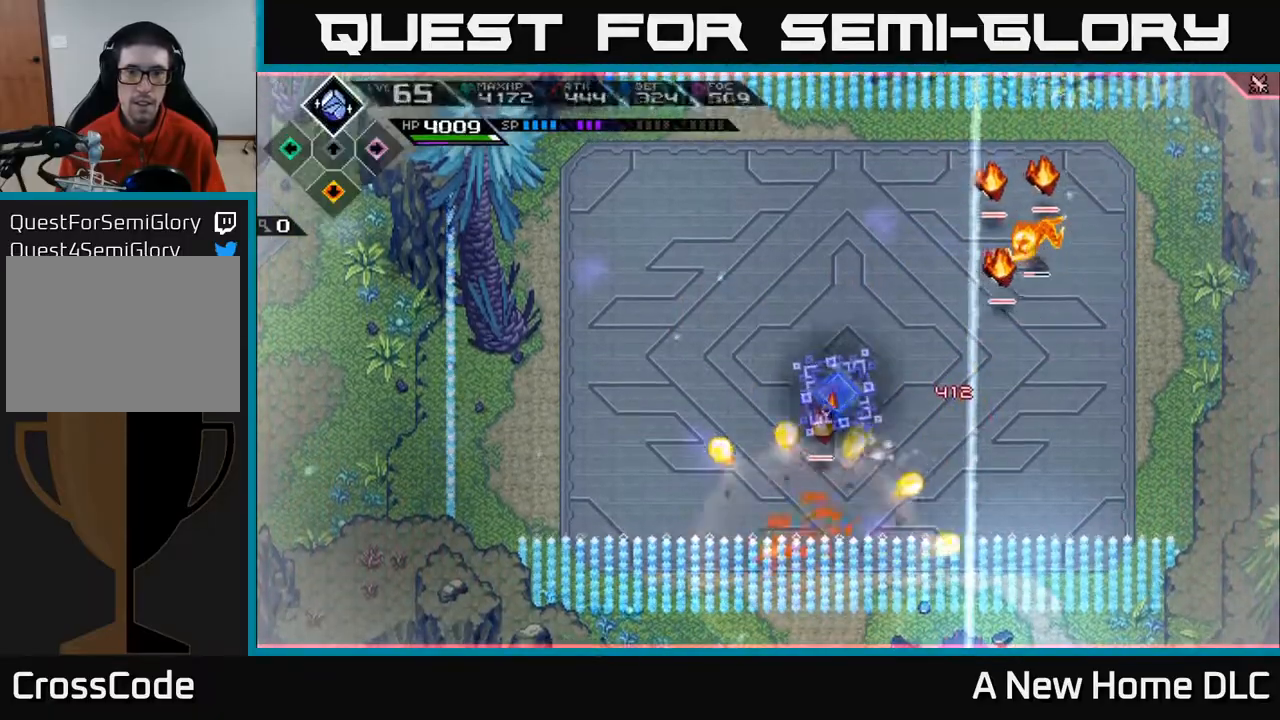
{"buttons": ["R2"], "left_stick": "center", "right_stick": "right", "events": [[183, "L1", "down"], [233, "L1", "up"], [333, "R2", "down"], [367, "right_stick", "up-right"], [450, "left_stick", "center"], [467, "right_stick", "right"]]}
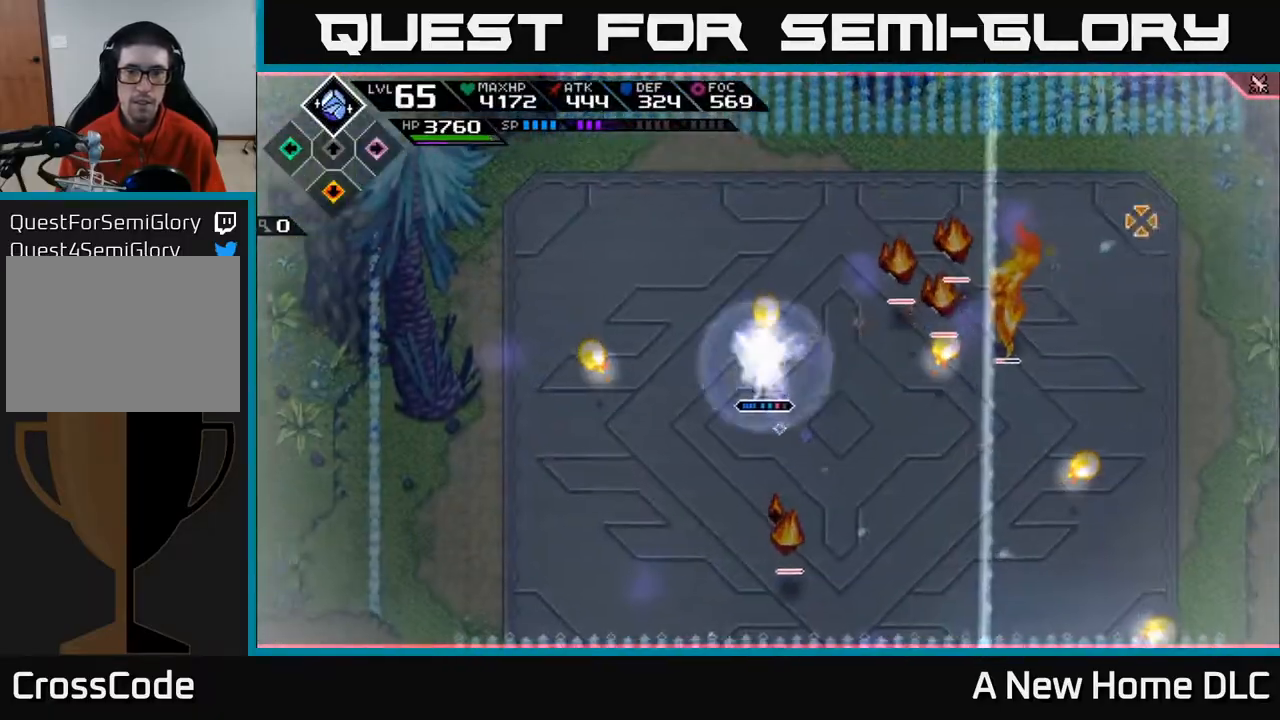
{"buttons": [], "left_stick": "center", "right_stick": "right", "events": [[500, "R2", "up"]]}
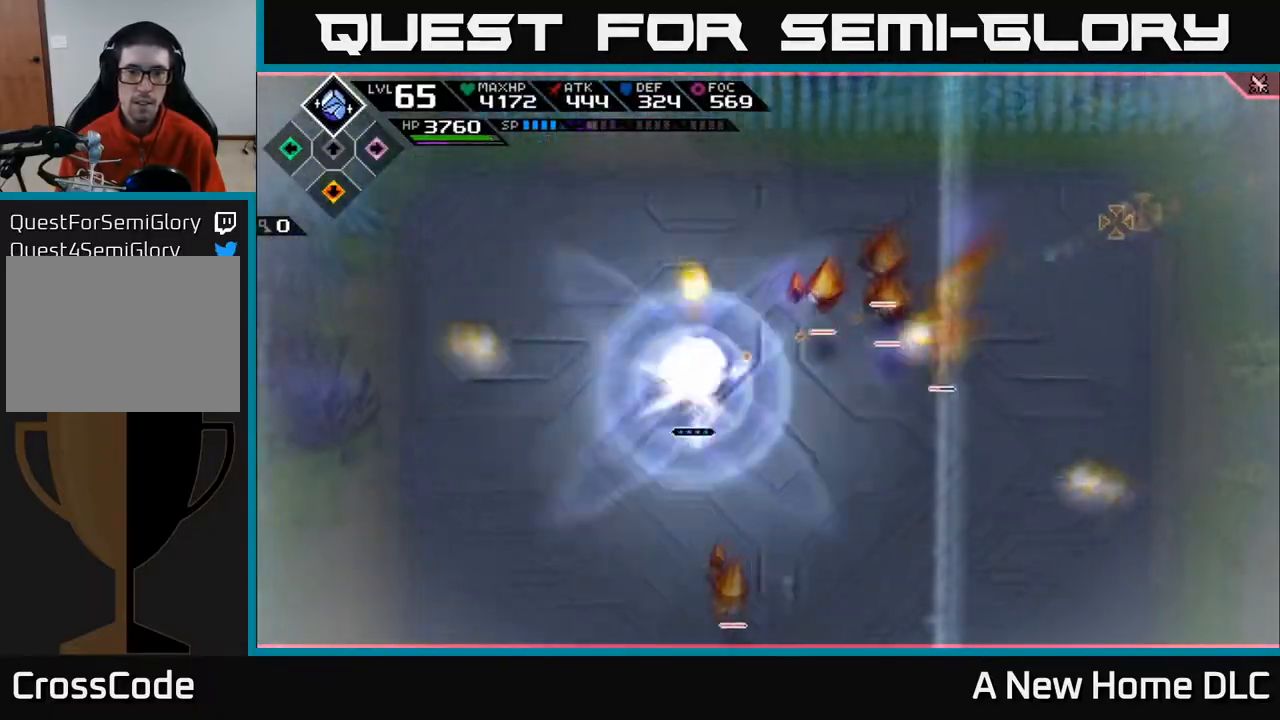
{"buttons": [], "left_stick": "right", "right_stick": "center", "events": [[317, "left_stick", "right"], [317, "right_stick", "center"], [400, "L1", "down"], [483, "L1", "up"]]}
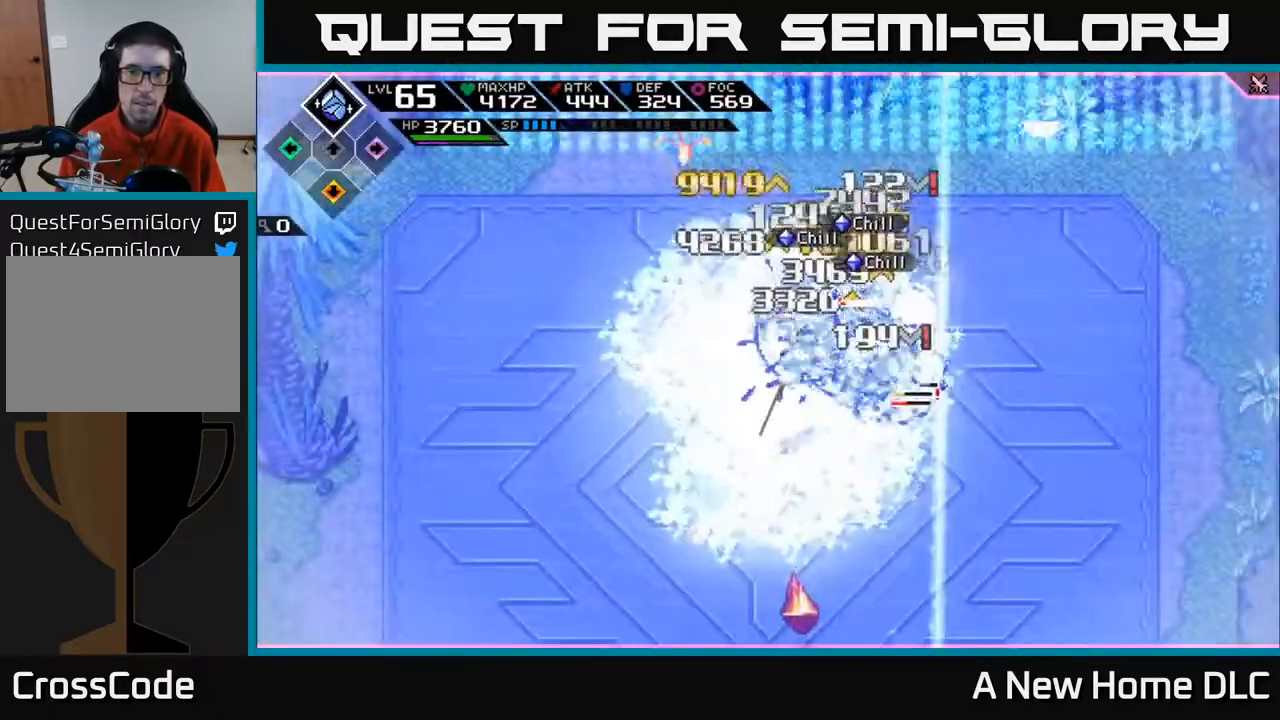
{"buttons": ["X", "L1"], "left_stick": "up", "right_stick": "center", "events": [[67, "L1", "down"], [100, "X", "down"], [183, "L1", "up"], [217, "X", "up"], [283, "X", "down"], [283, "left_stick", "up-right"], [367, "X", "up"], [433, "X", "down"], [500, "L1", "down"], [500, "left_stick", "up"]]}
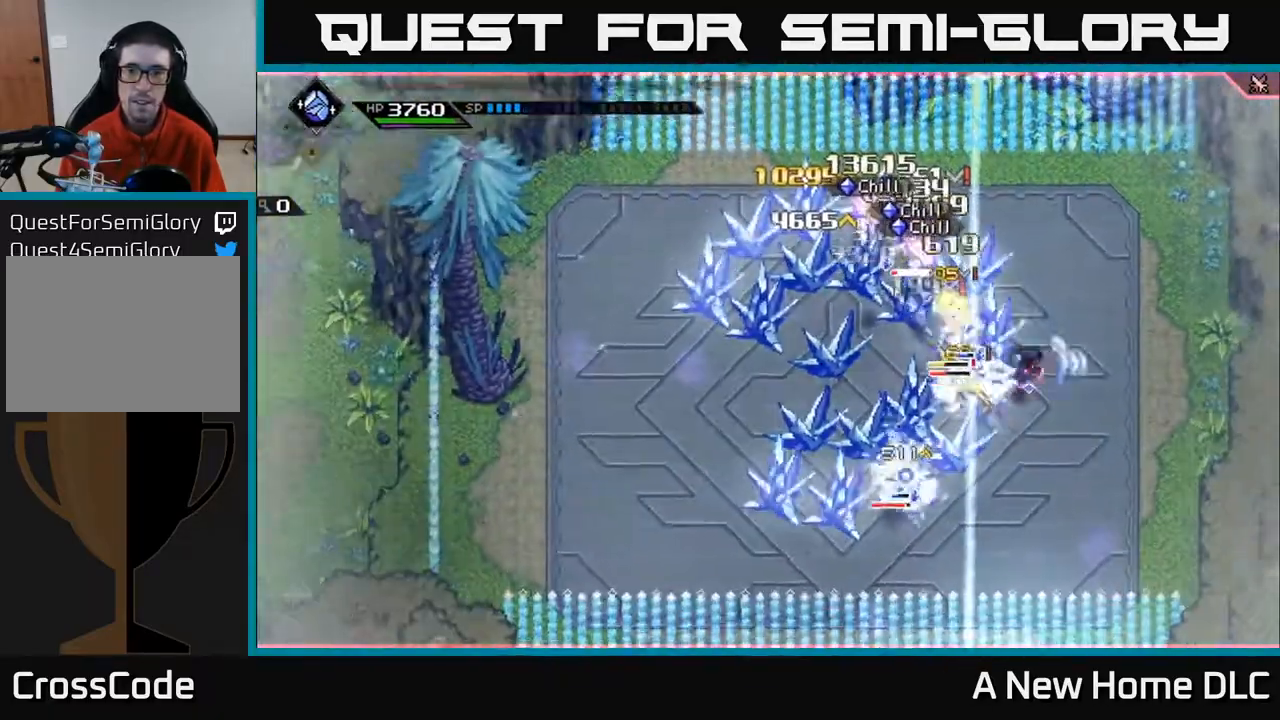
{"buttons": [], "left_stick": "up-left", "right_stick": "center", "events": [[17, "X", "up"], [150, "L1", "up"], [200, "left_stick", "up-left"], [233, "L1", "down"], [300, "X", "down"], [350, "L1", "up"], [383, "X", "up"]]}
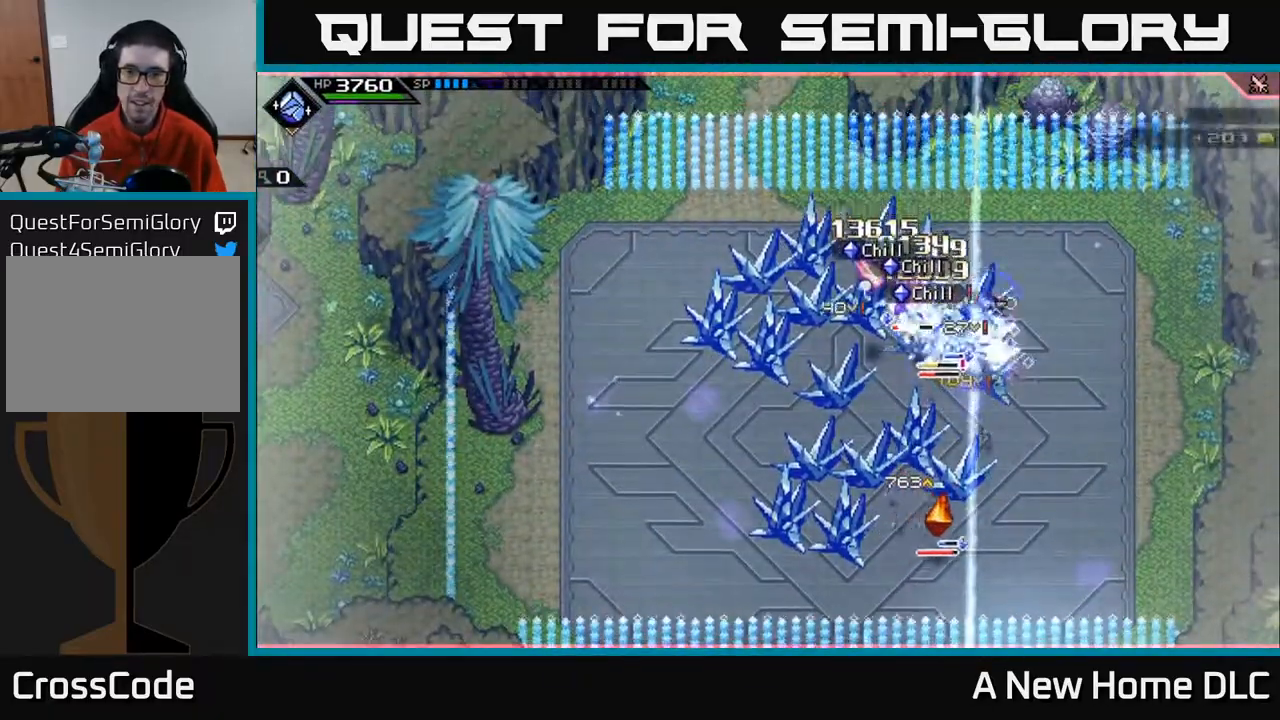
{"buttons": ["R2"], "left_stick": "center", "right_stick": "down-left", "events": [[67, "R2", "down"], [67, "left_stick", "center"], [67, "right_stick", "down-left"]]}
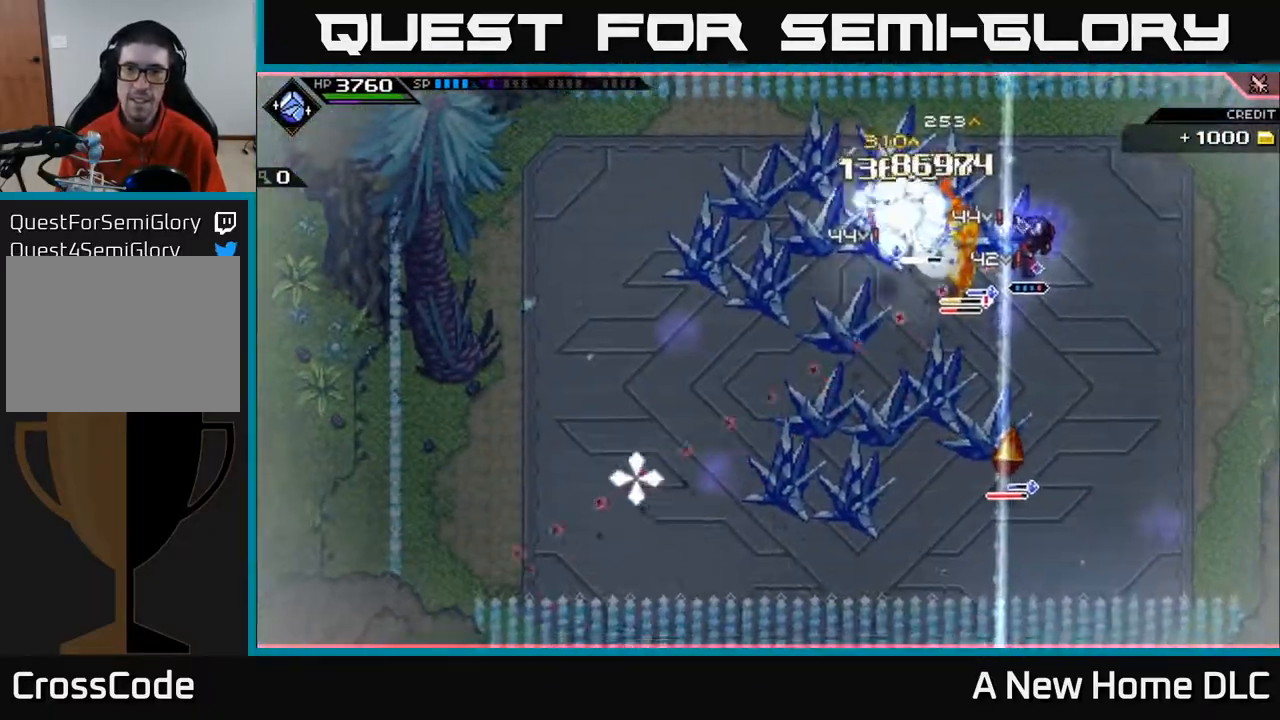
{"buttons": [], "left_stick": "center", "right_stick": "center", "events": [[50, "right_stick", "left"], [200, "R2", "up"], [483, "right_stick", "center"]]}
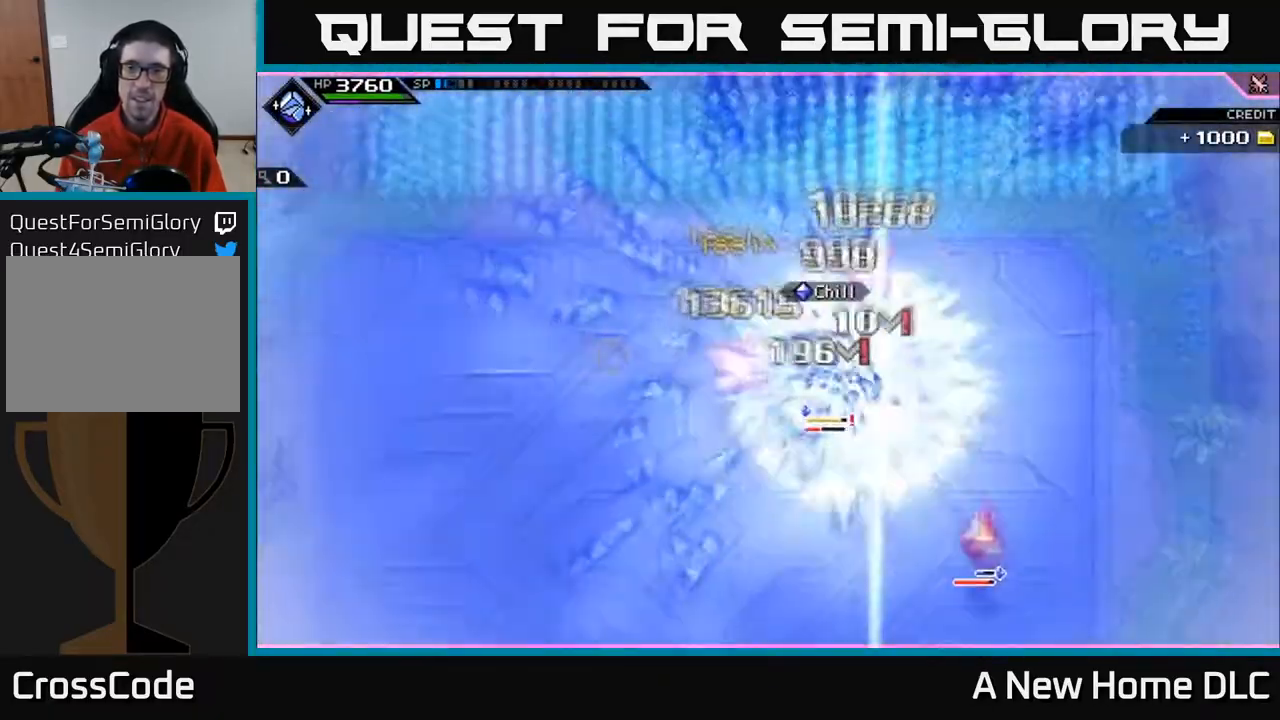
{"buttons": ["X"], "left_stick": "down", "right_stick": "center", "events": [[17, "left_stick", "up-left"], [117, "L1", "down"], [250, "L1", "up"], [250, "X", "down"], [283, "left_stick", "down-left"], [317, "L1", "down"], [350, "X", "up"], [400, "left_stick", "down"], [417, "L1", "up"], [417, "X", "down"]]}
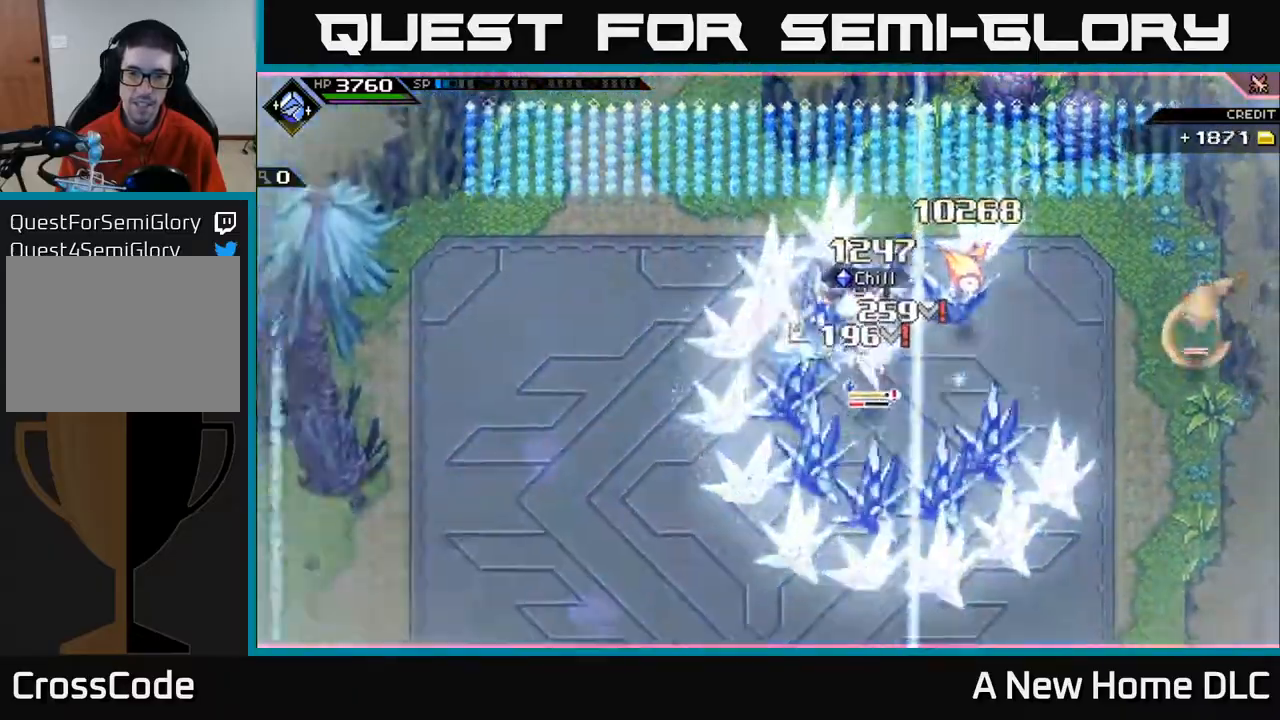
{"buttons": ["L1"], "left_stick": "down-right", "right_stick": "center", "events": [[17, "X", "up"], [67, "left_stick", "down-right"], [100, "X", "down"], [117, "L1", "down"], [200, "X", "up"], [250, "L1", "up"], [283, "X", "down"], [383, "X", "up"], [433, "L1", "down"]]}
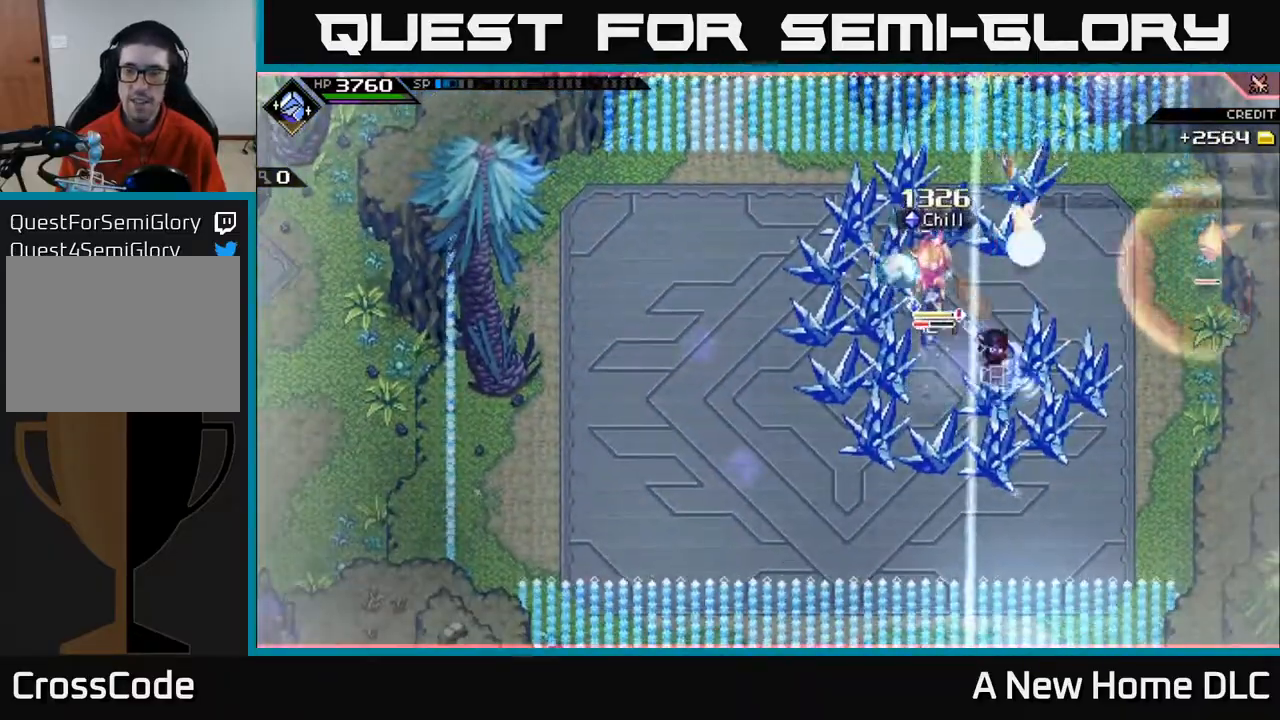
{"buttons": ["R2"], "left_stick": "down-right", "right_stick": "up", "events": [[17, "L1", "up"], [183, "left_stick", "right"], [283, "right_stick", "up"], [300, "R2", "down"], [350, "left_stick", "down-right"]]}
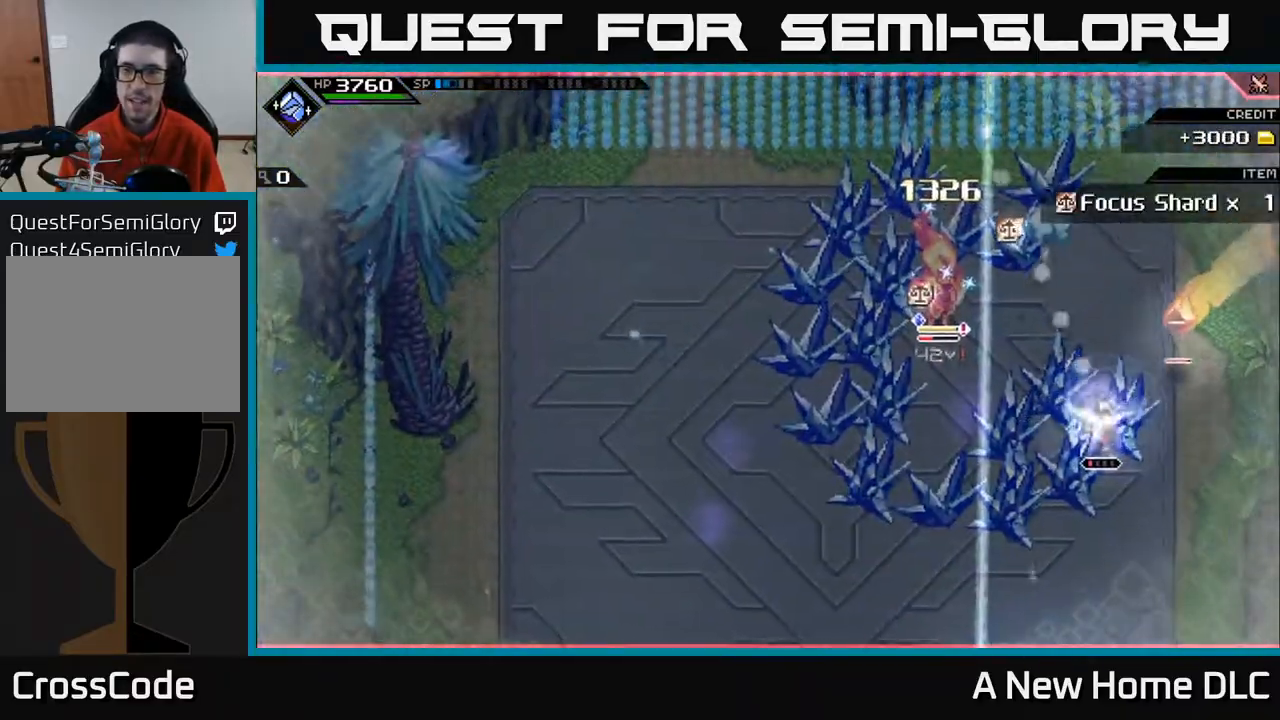
{"buttons": ["L1"], "left_stick": "down", "right_stick": "up-left", "events": [[33, "right_stick", "up-left"], [67, "left_stick", "center"], [317, "R2", "up"], [367, "left_stick", "down"], [417, "L1", "down"]]}
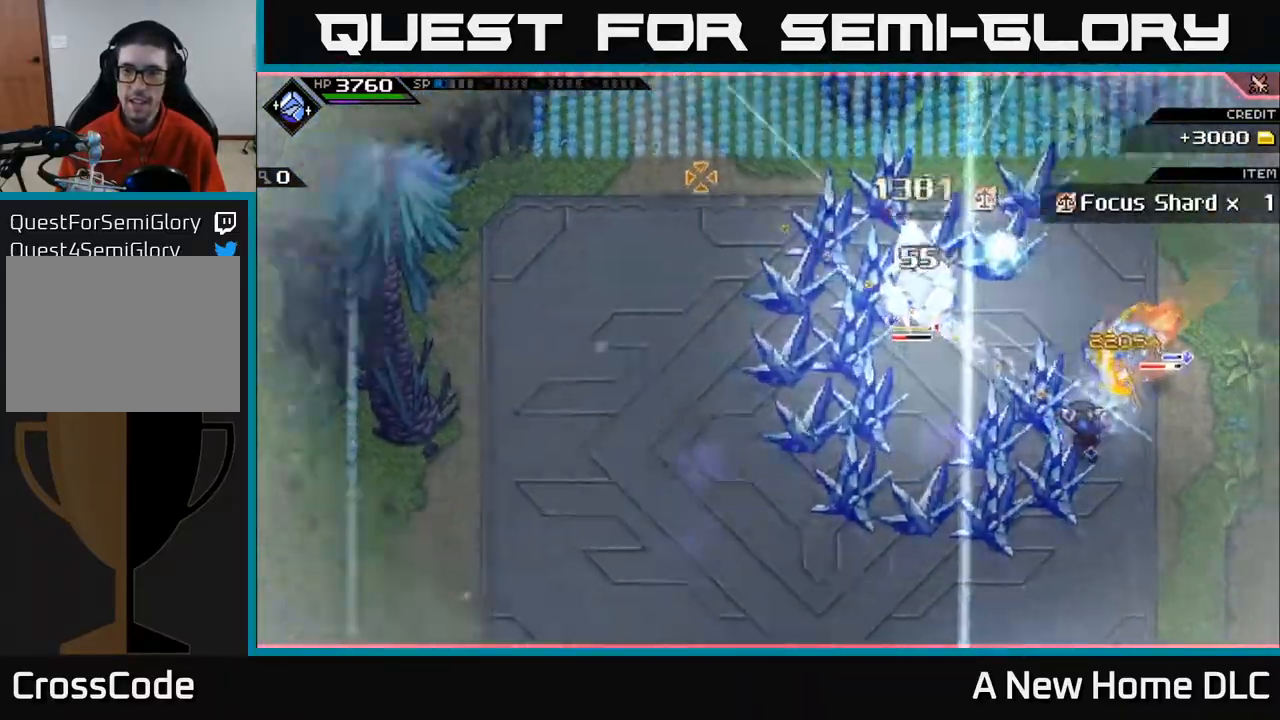
{"buttons": ["L1"], "left_stick": "right", "right_stick": "center", "events": [[50, "L1", "up"], [83, "left_stick", "down-right"], [167, "L1", "down"], [200, "right_stick", "center"], [283, "L1", "up"], [283, "left_stick", "center"], [383, "left_stick", "right"], [483, "L1", "down"]]}
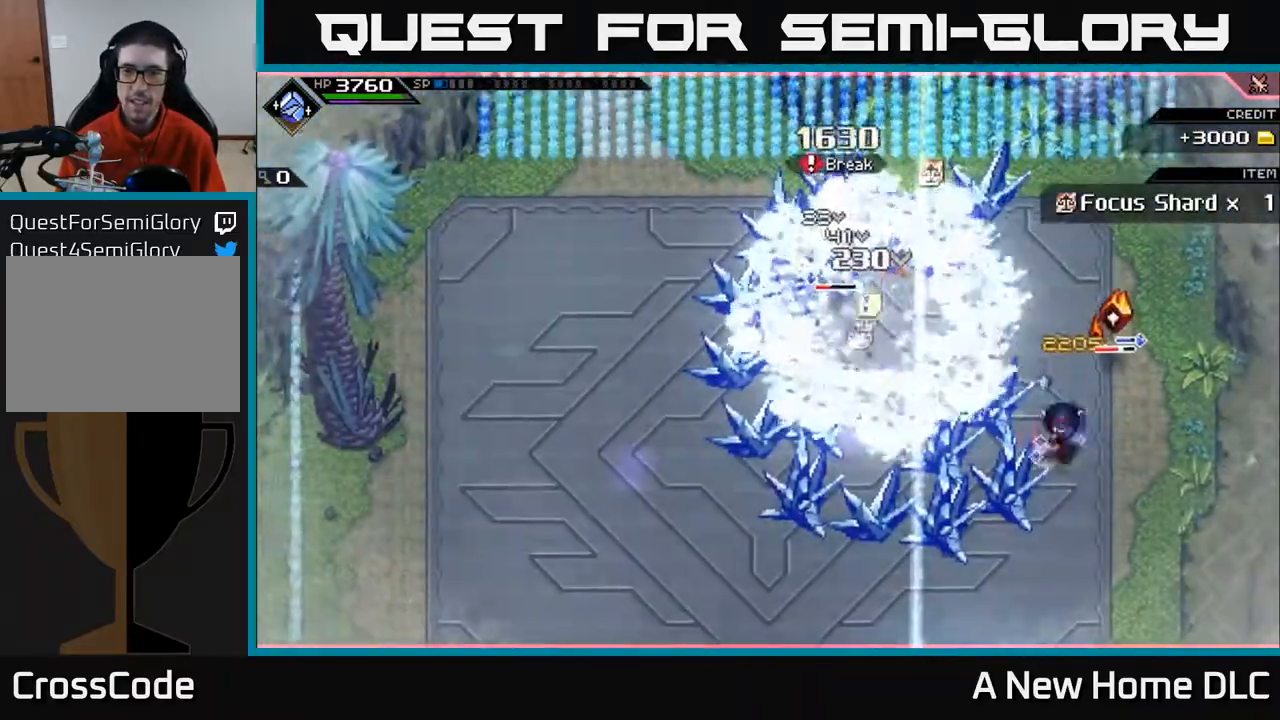
{"buttons": ["X"], "left_stick": "up-left", "right_stick": "center", "events": [[100, "L1", "up"], [250, "L1", "down"], [267, "left_stick", "up"], [383, "L1", "up"], [400, "left_stick", "up-left"], [500, "X", "down"]]}
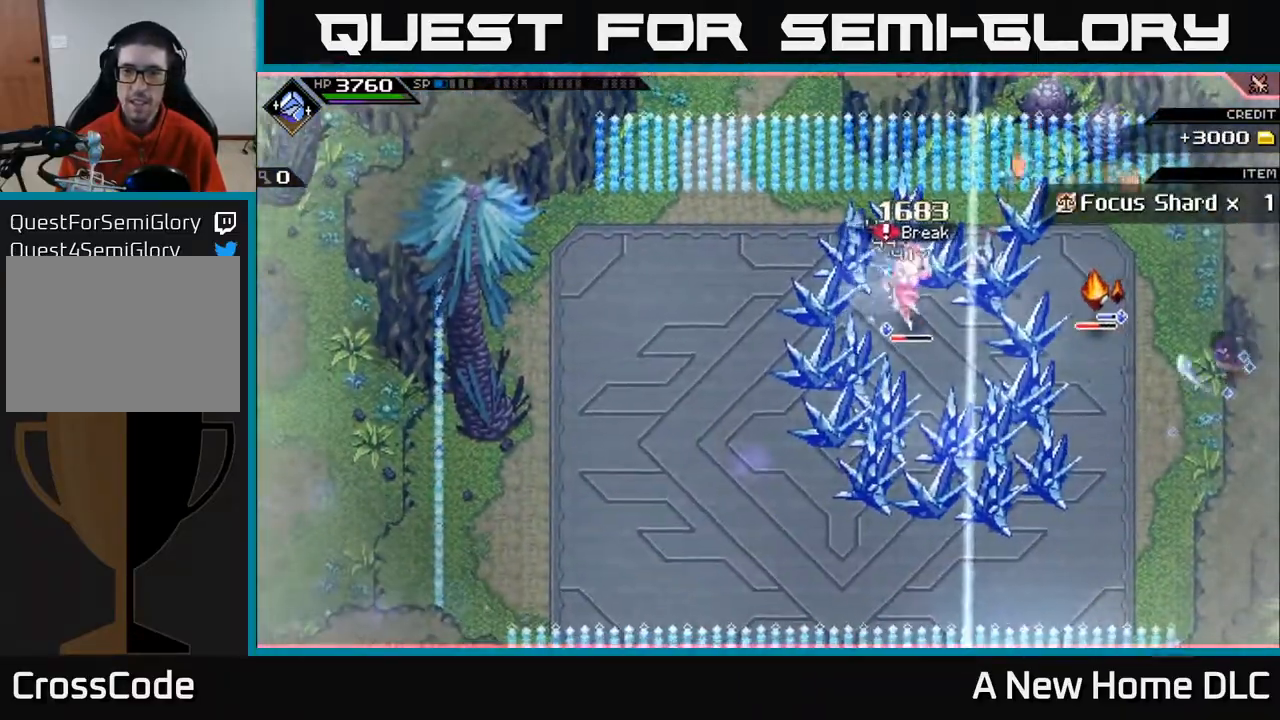
{"buttons": [], "left_stick": "down-left", "right_stick": "center", "events": [[17, "left_stick", "left"], [100, "L1", "down"], [100, "X", "up"], [233, "L1", "up"], [367, "X", "down"], [400, "left_stick", "down-left"], [483, "X", "up"]]}
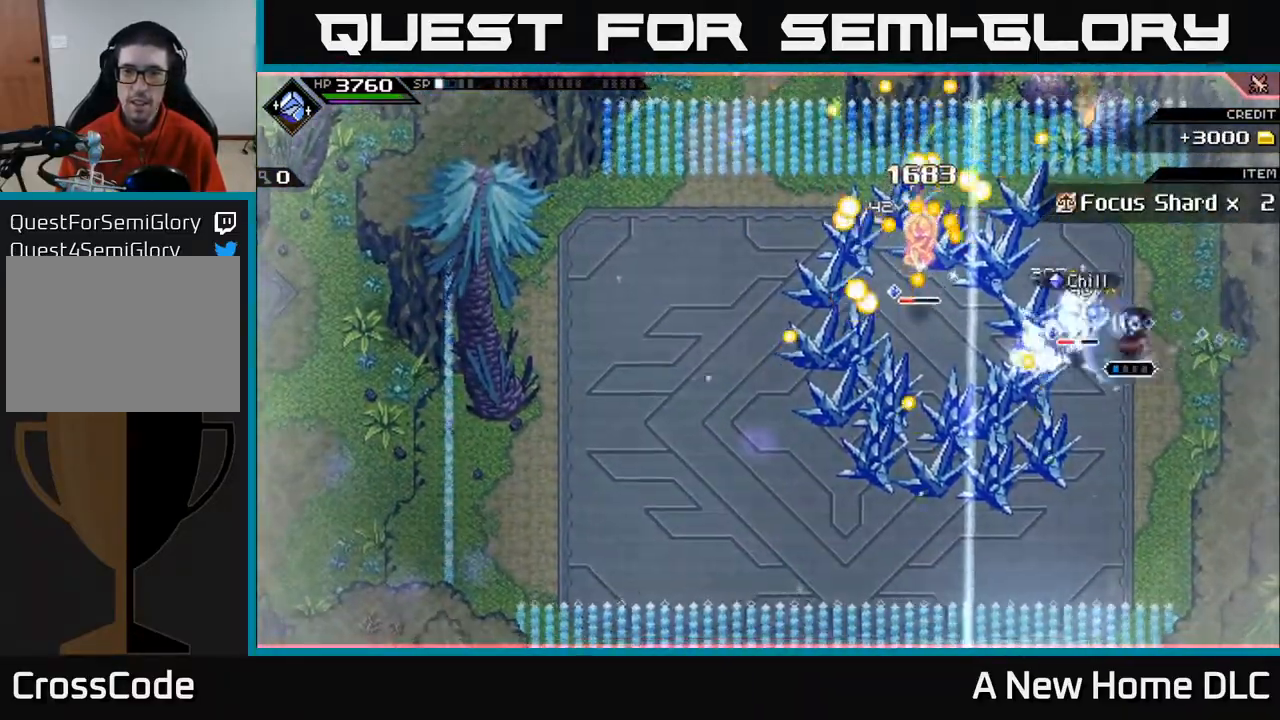
{"buttons": ["X"], "left_stick": "up", "right_stick": "center", "events": [[17, "L1", "down"], [83, "X", "down"], [117, "L1", "up"], [167, "X", "up"], [200, "left_stick", "left"], [267, "X", "down"], [350, "X", "up"], [433, "X", "down"], [450, "left_stick", "up"]]}
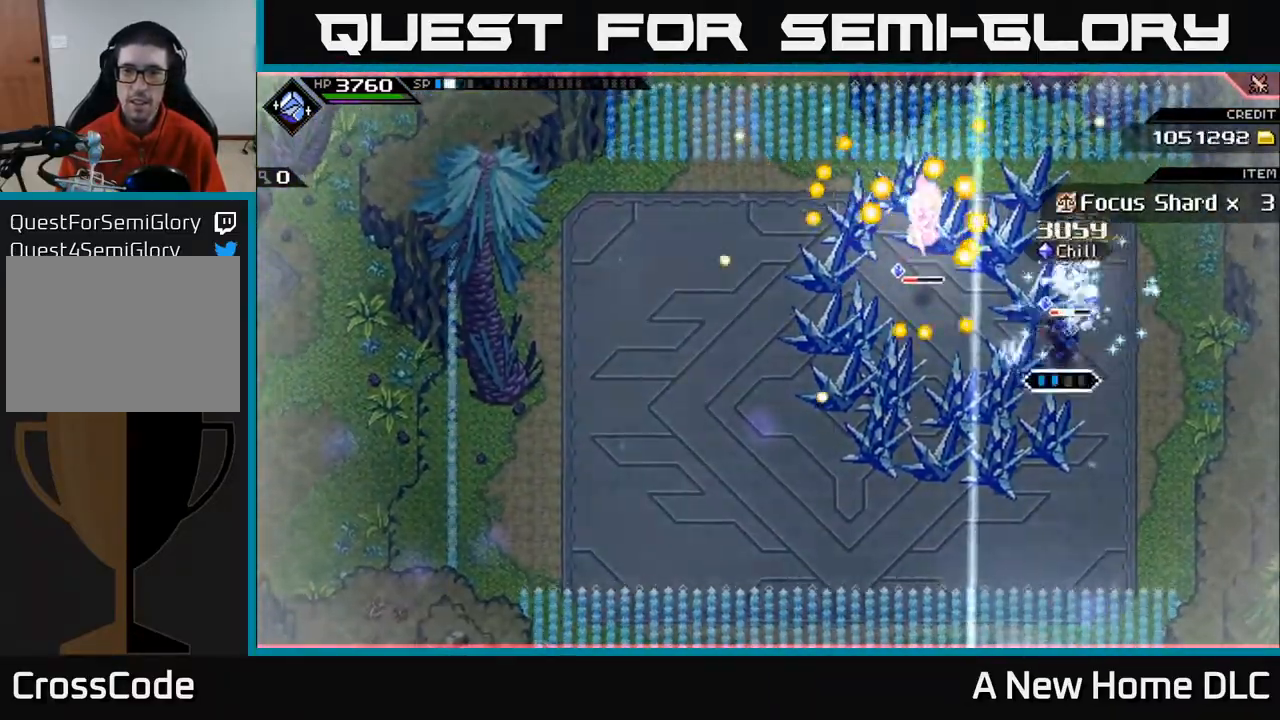
{"buttons": [], "left_stick": "up", "right_stick": "center", "events": [[17, "left_stick", "up-right"], [50, "X", "up"], [117, "X", "down"], [150, "left_stick", "up"], [217, "X", "up"], [317, "X", "down"], [417, "X", "up"]]}
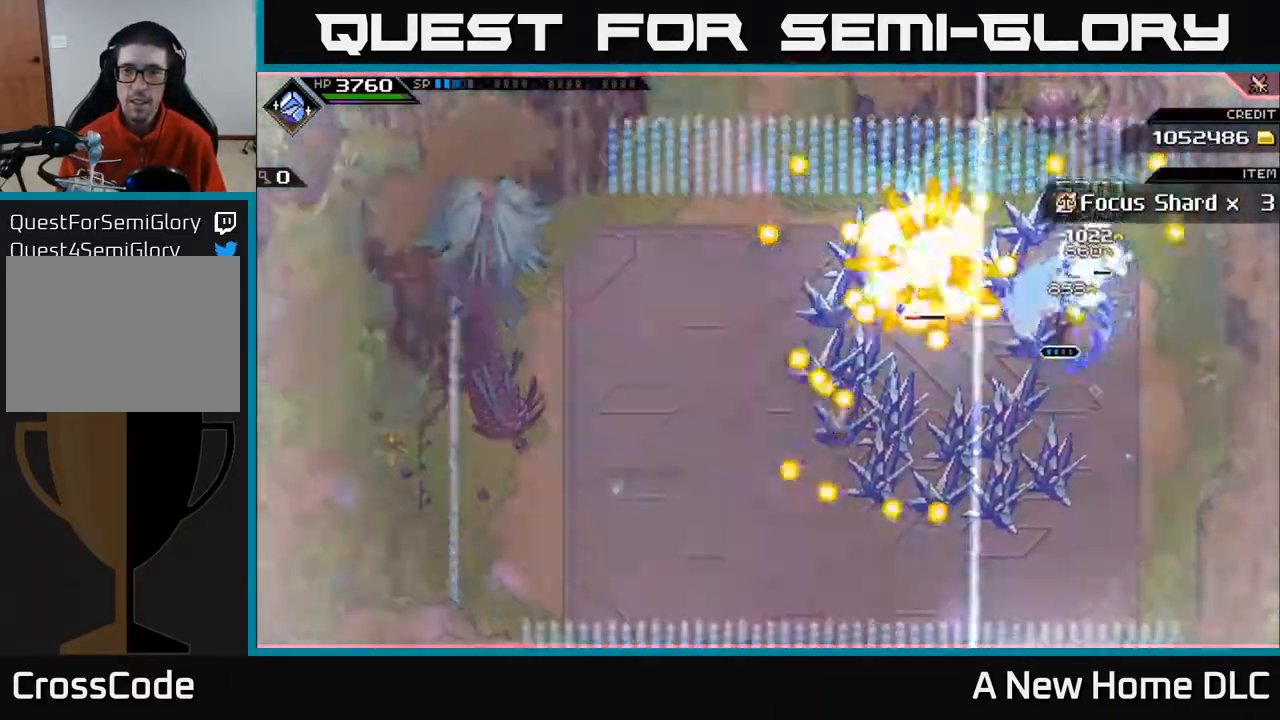
{"buttons": [], "left_stick": "down", "right_stick": "center", "events": [[17, "X", "down"], [100, "X", "up"], [150, "L1", "down"], [183, "left_stick", "right"], [250, "left_stick", "down-right"], [283, "L1", "up"], [383, "L1", "down"], [400, "left_stick", "down"], [483, "L1", "up"]]}
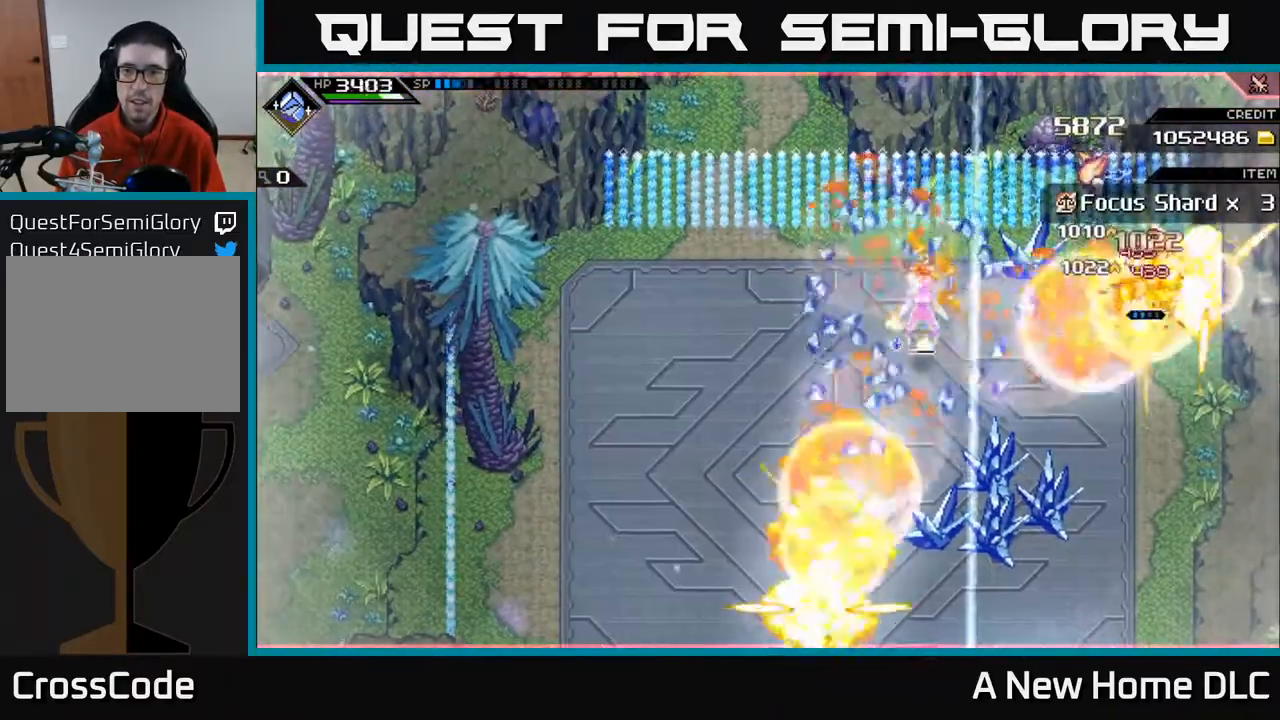
{"buttons": [], "left_stick": "down-left", "right_stick": "center", "events": [[200, "L1", "down"], [317, "L1", "up"], [467, "left_stick", "down-left"]]}
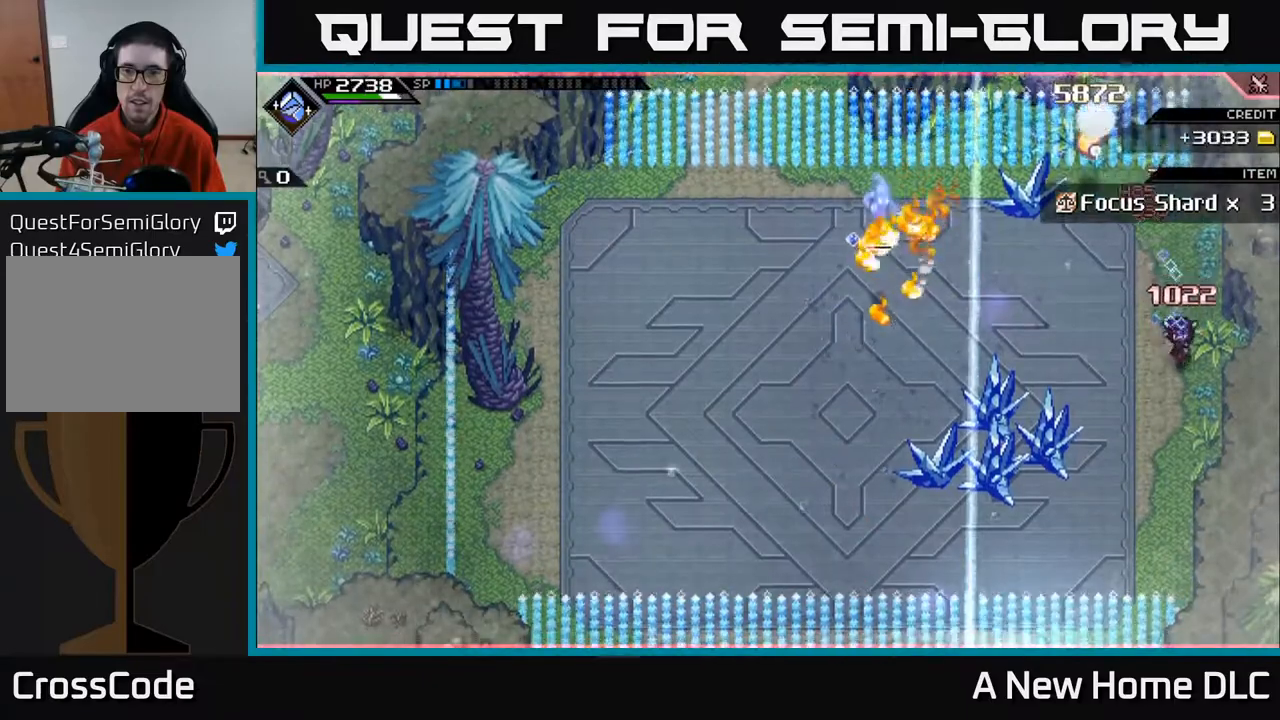
{"buttons": ["R2"], "left_stick": "center", "right_stick": "left", "events": [[67, "R2", "down"], [83, "right_stick", "left"], [150, "left_stick", "center"]]}
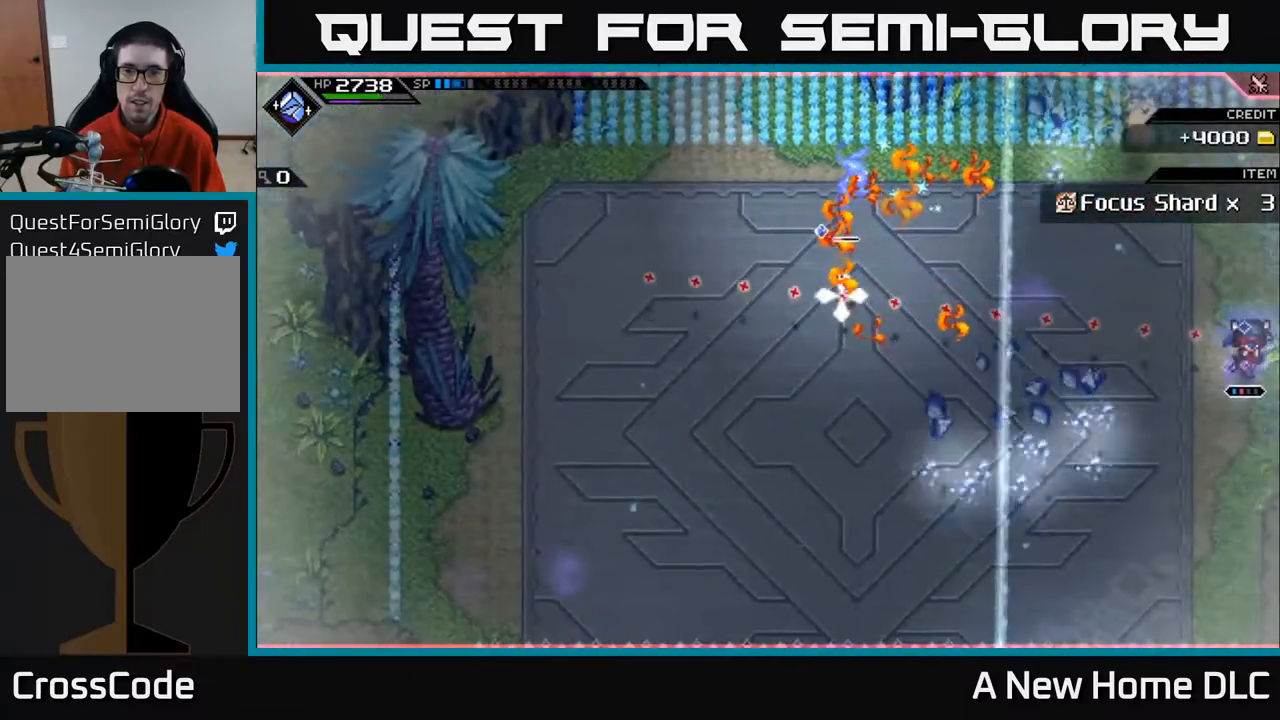
{"buttons": ["R2"], "left_stick": "center", "right_stick": "left", "events": []}